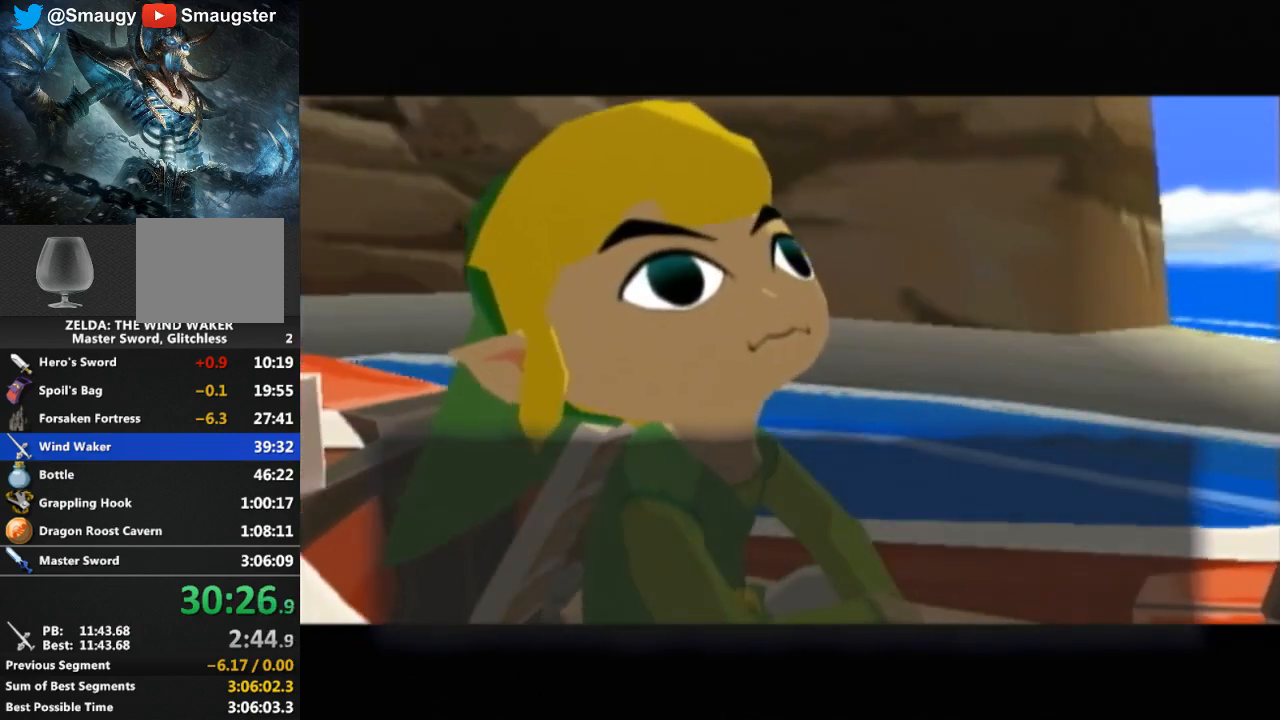
Gameplay with a controller (Nintendo layout); each line is a JSON object with the inputs held at the frame after it. "events" lists button and stick changes between this image and that frame as [ms after this image, input, new state], when the widget could be followed in between. Not read: L3 R3.
{"buttons": [], "left_stick": "center", "right_stick": "center", "events": [[67, "B", "up"], [133, "B", "down"], [200, "B", "up"], [267, "B", "down"], [300, "B", "up"], [400, "B", "down"], [467, "B", "up"]]}
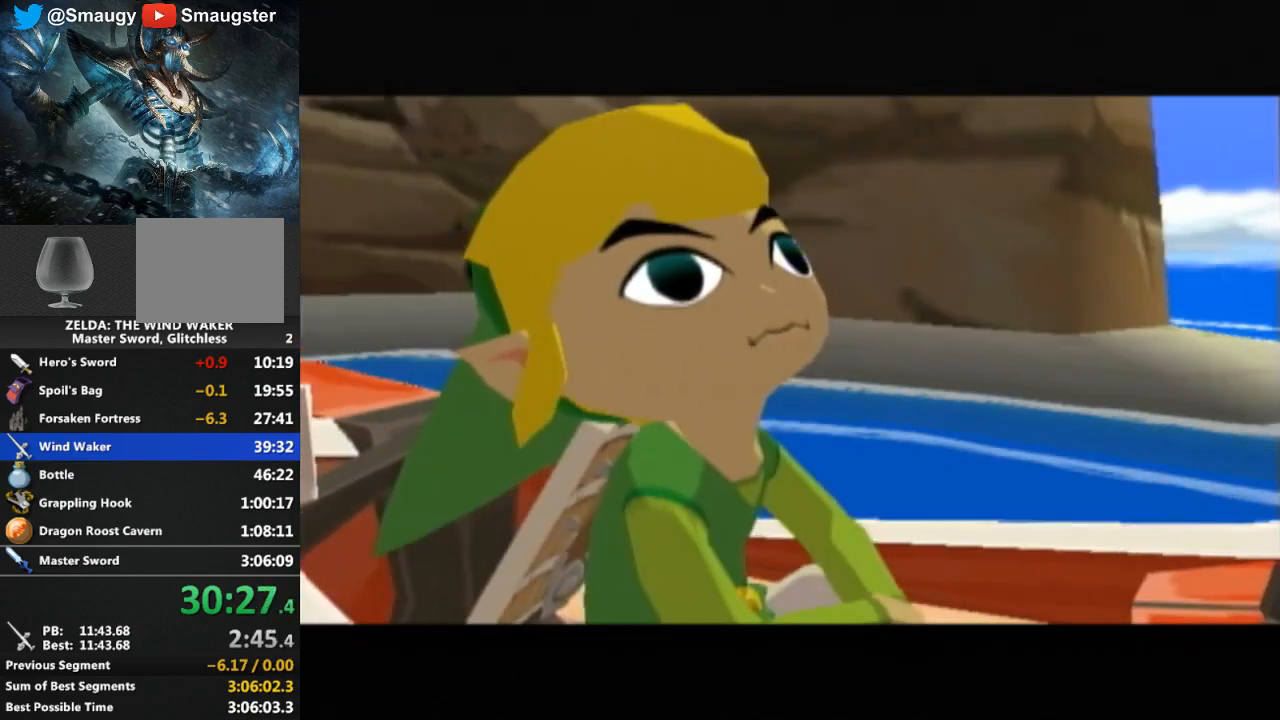
{"buttons": [], "left_stick": "center", "right_stick": "center", "events": [[33, "B", "down"], [67, "B", "up"], [167, "B", "down"], [200, "B", "up"], [433, "B", "down"], [500, "B", "up"]]}
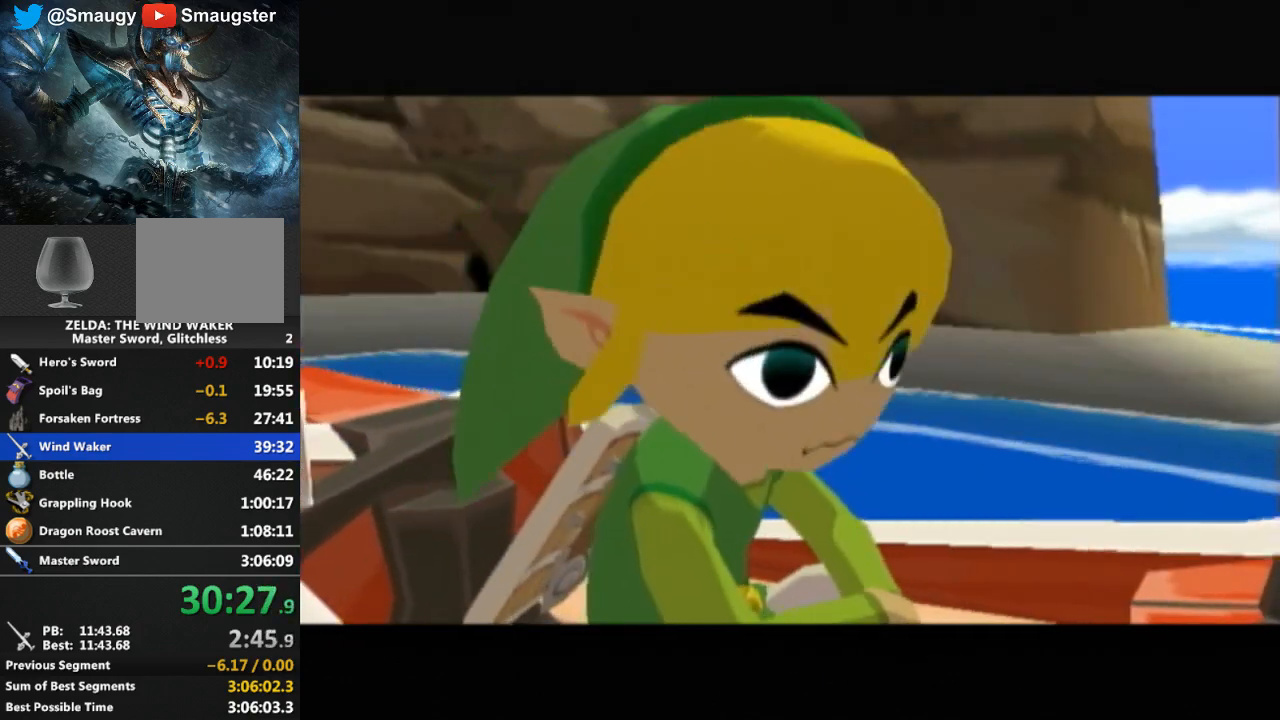
{"buttons": ["B"], "left_stick": "center", "right_stick": "center", "events": [[67, "B", "down"], [100, "B", "up"], [200, "B", "down"], [233, "B", "up"], [500, "B", "down"]]}
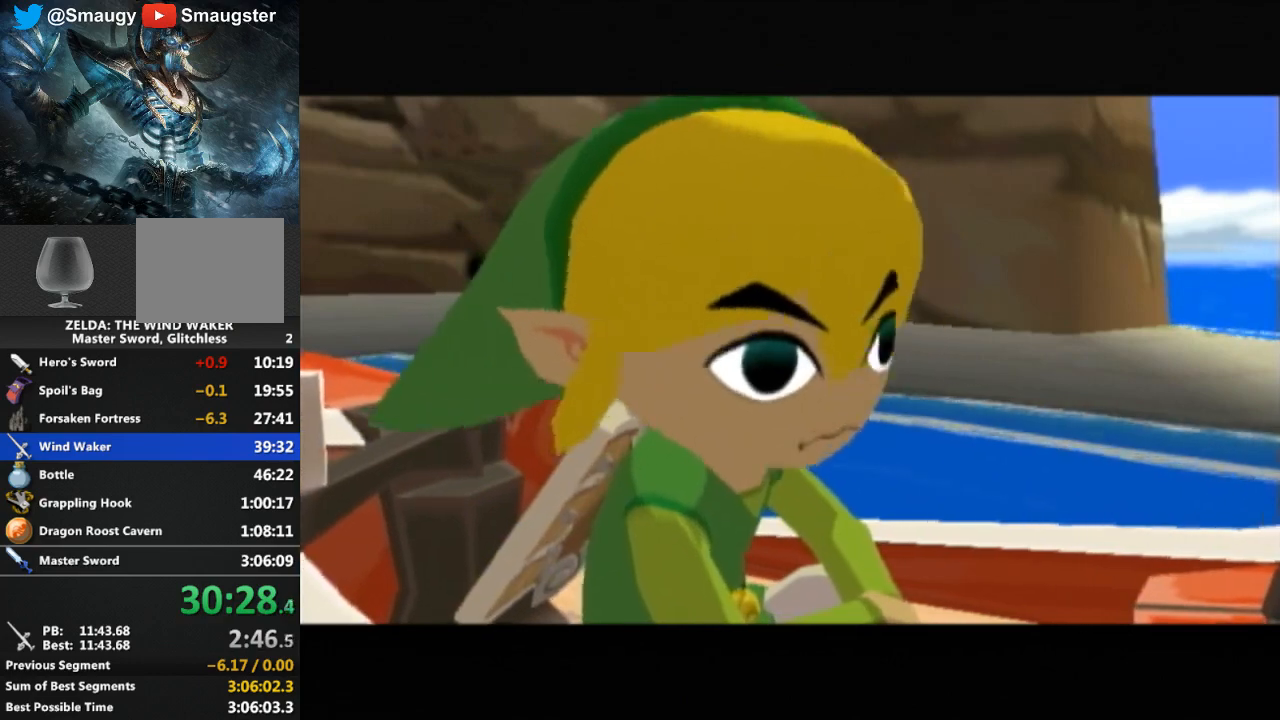
{"buttons": ["B"], "left_stick": "center", "right_stick": "center", "events": [[33, "B", "up"], [100, "B", "down"], [133, "B", "up"], [233, "B", "down"], [267, "B", "up"], [367, "B", "down"], [433, "B", "up"], [500, "B", "down"]]}
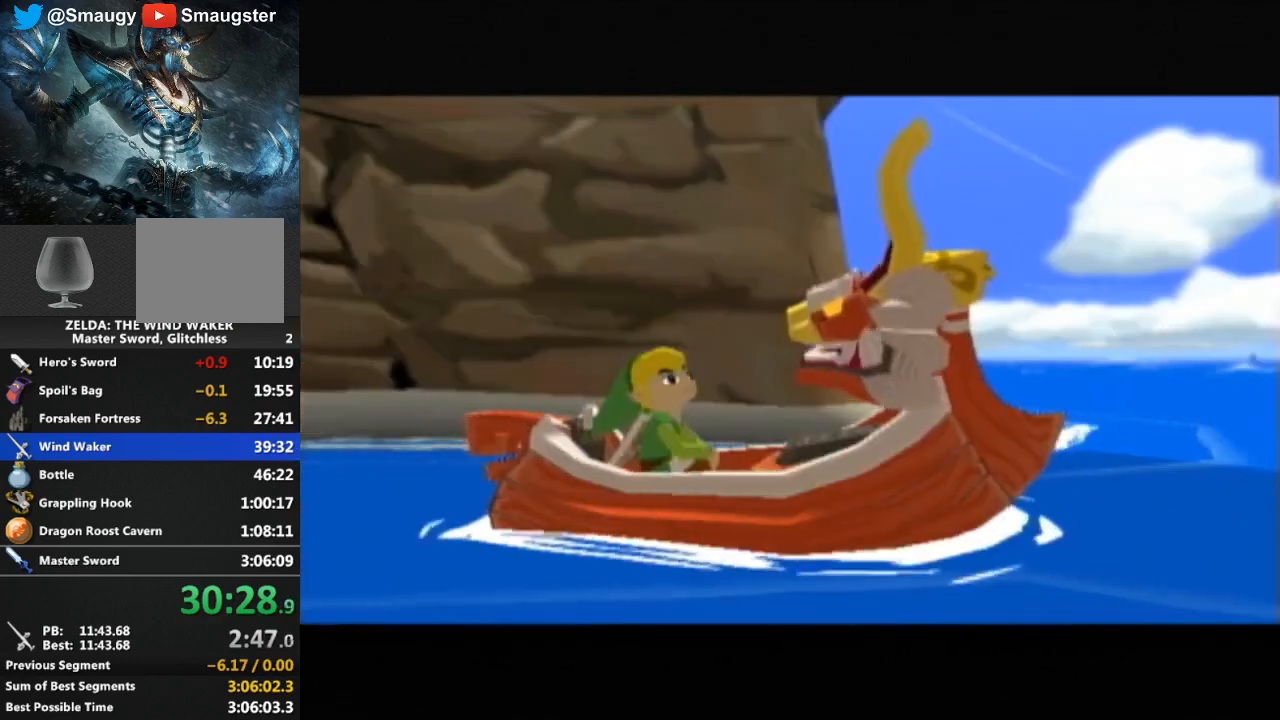
{"buttons": [], "left_stick": "center", "right_stick": "center", "events": [[67, "B", "up"], [133, "B", "down"], [167, "B", "up"], [233, "B", "down"], [300, "B", "up"], [400, "B", "down"], [467, "B", "up"]]}
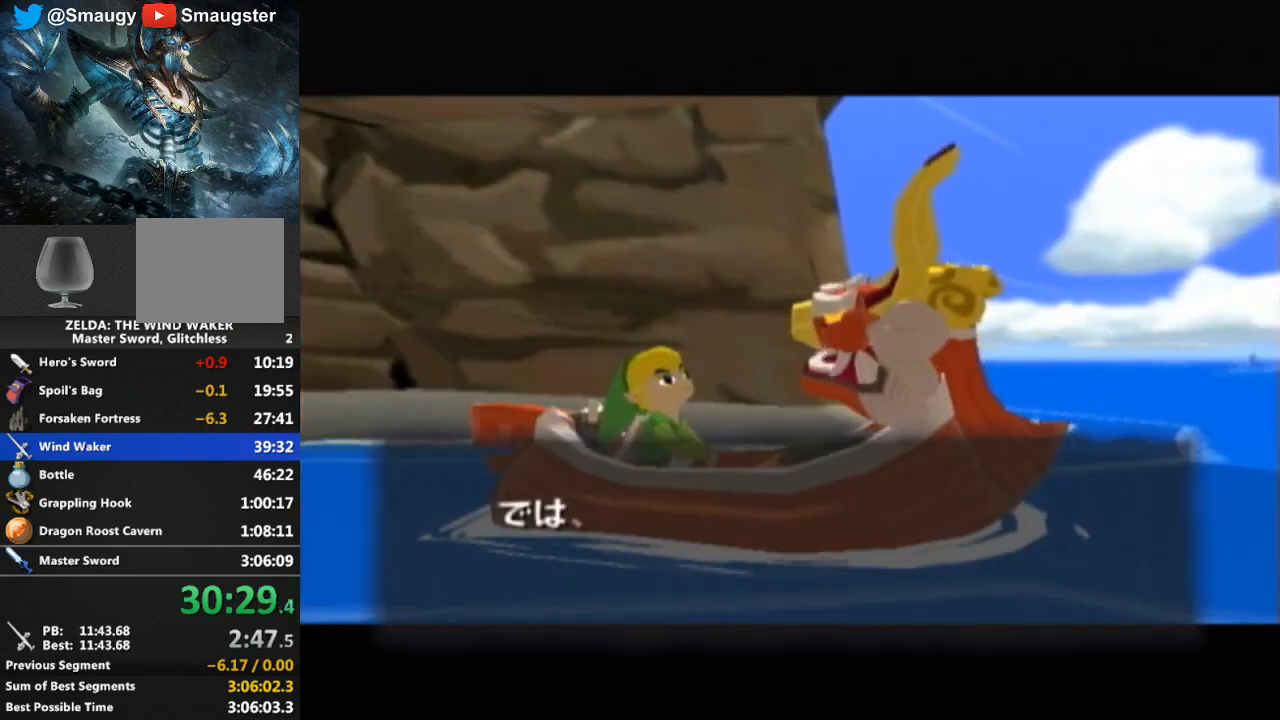
{"buttons": [], "left_stick": "center", "right_stick": "center", "events": [[33, "B", "down"], [67, "B", "up"], [167, "B", "down"], [233, "B", "up"], [300, "B", "down"], [333, "B", "up"], [433, "B", "down"], [467, "B", "up"]]}
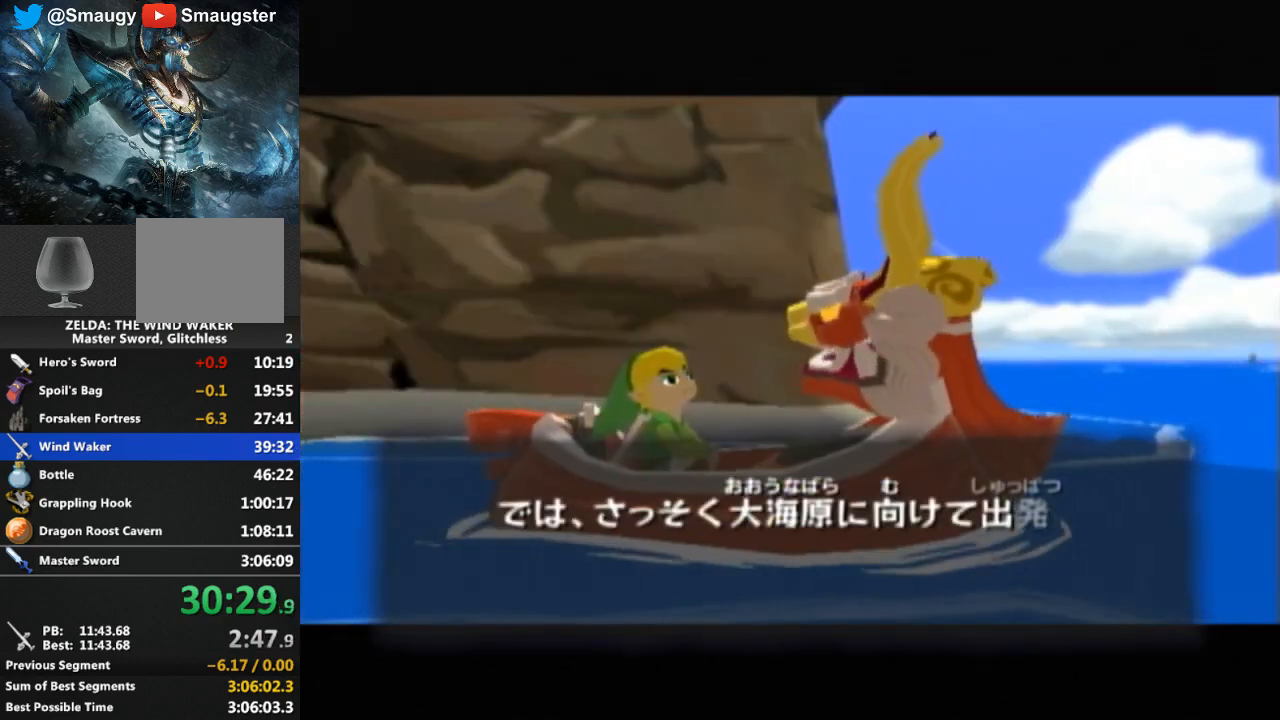
{"buttons": [], "left_stick": "center", "right_stick": "center", "events": [[67, "B", "down"], [100, "B", "up"], [167, "B", "down"], [233, "B", "up"], [300, "B", "down"], [367, "B", "up"], [467, "B", "down"], [500, "B", "up"]]}
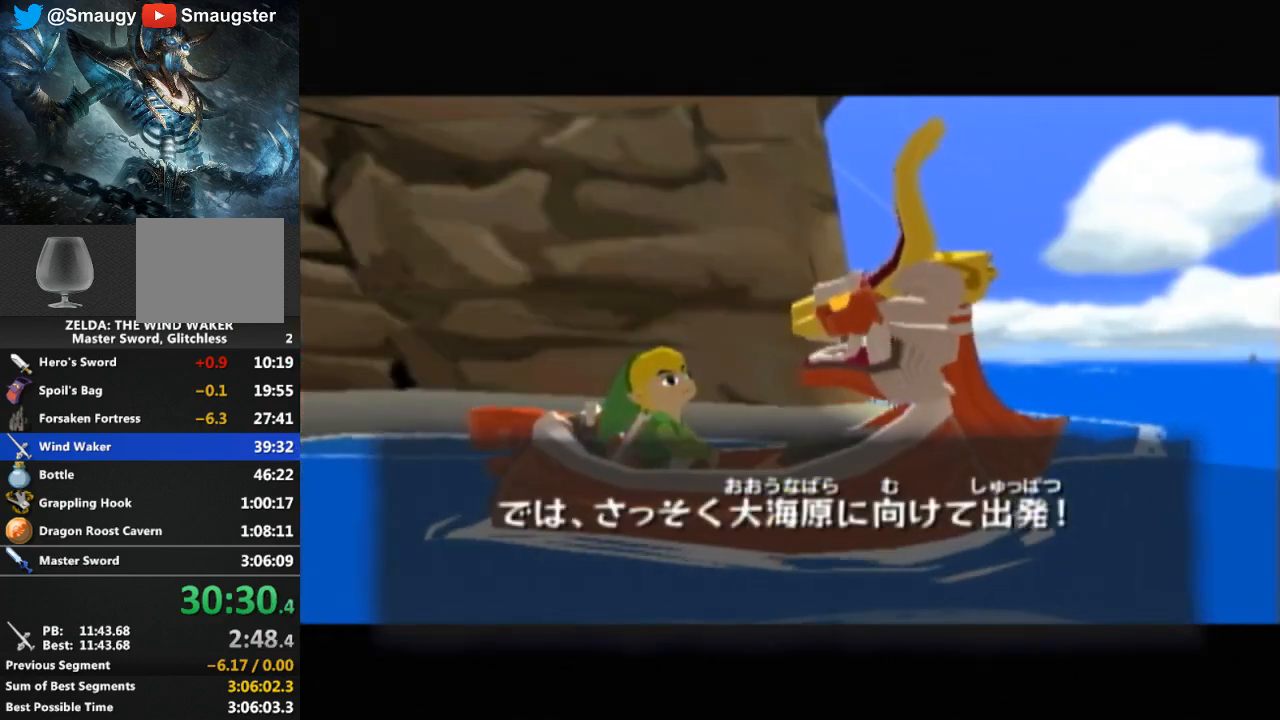
{"buttons": ["B"], "left_stick": "center", "right_stick": "center", "events": [[67, "B", "down"], [133, "B", "up"], [233, "B", "down"], [267, "B", "up"], [500, "B", "down"]]}
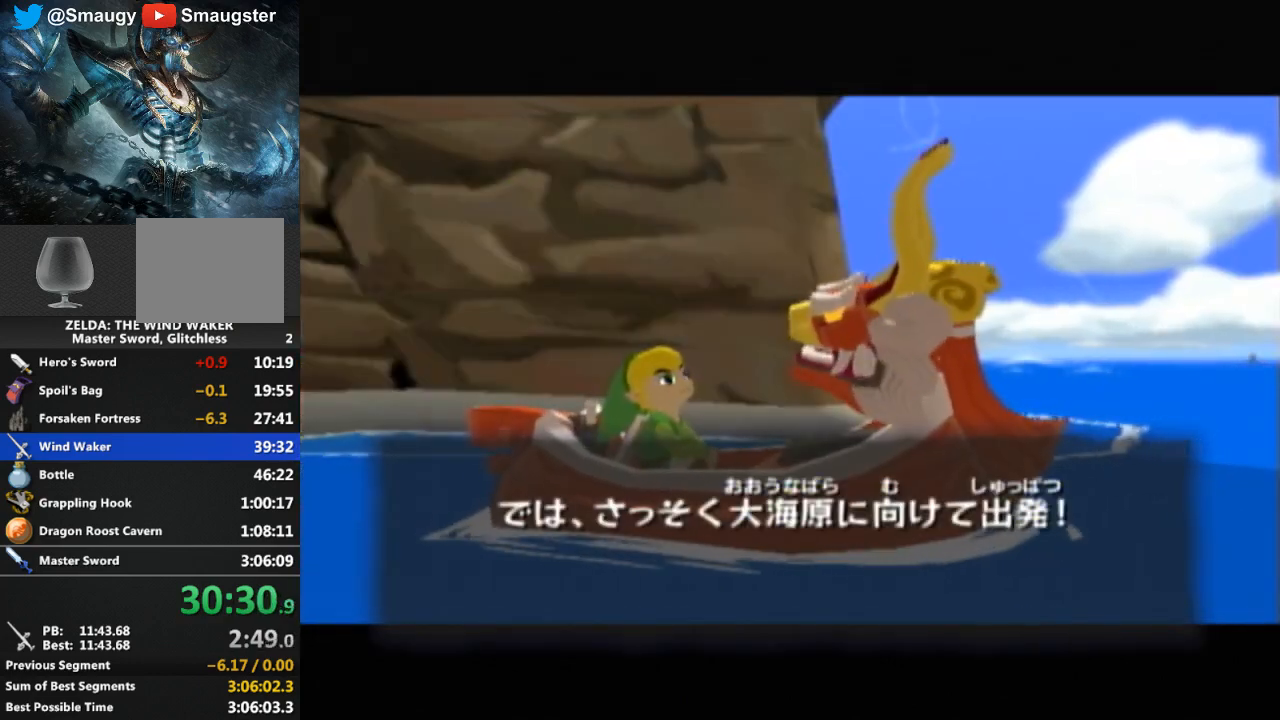
{"buttons": ["B"], "left_stick": "center", "right_stick": "center", "events": [[33, "B", "up"], [100, "B", "down"], [167, "B", "up"], [267, "B", "down"], [300, "B", "up"], [400, "B", "down"], [433, "B", "up"], [500, "B", "down"]]}
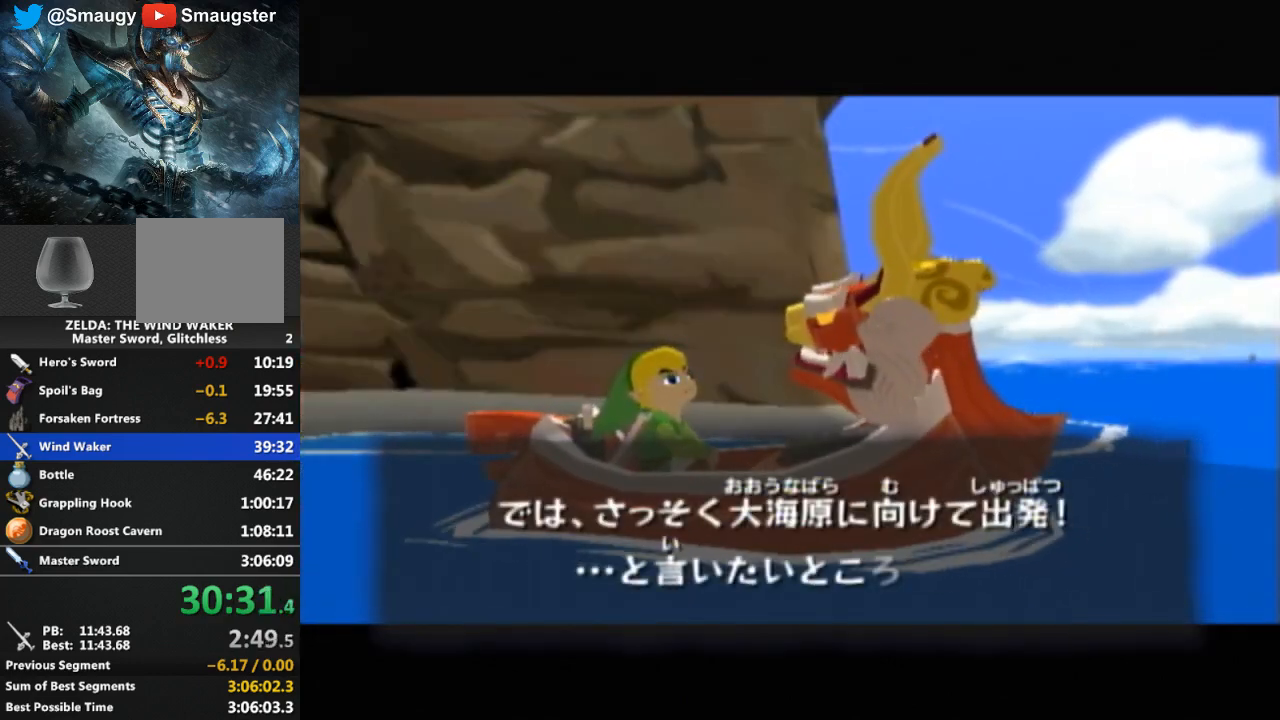
{"buttons": [], "left_stick": "center", "right_stick": "center", "events": [[67, "B", "up"], [133, "B", "down"], [200, "B", "up"], [267, "B", "down"], [333, "B", "up"], [433, "B", "down"], [467, "B", "up"]]}
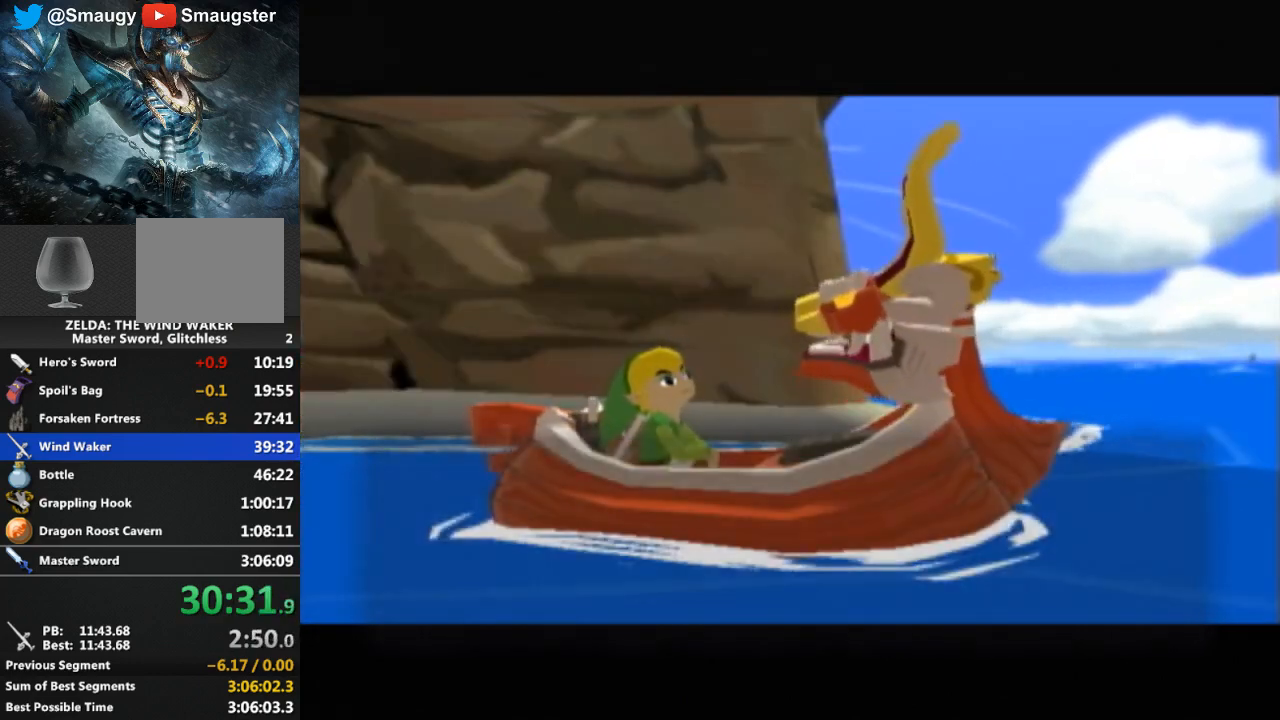
{"buttons": [], "left_stick": "center", "right_stick": "center", "events": [[33, "B", "down"], [100, "B", "up"], [167, "B", "down"], [233, "B", "up"], [333, "B", "down"], [367, "B", "up"]]}
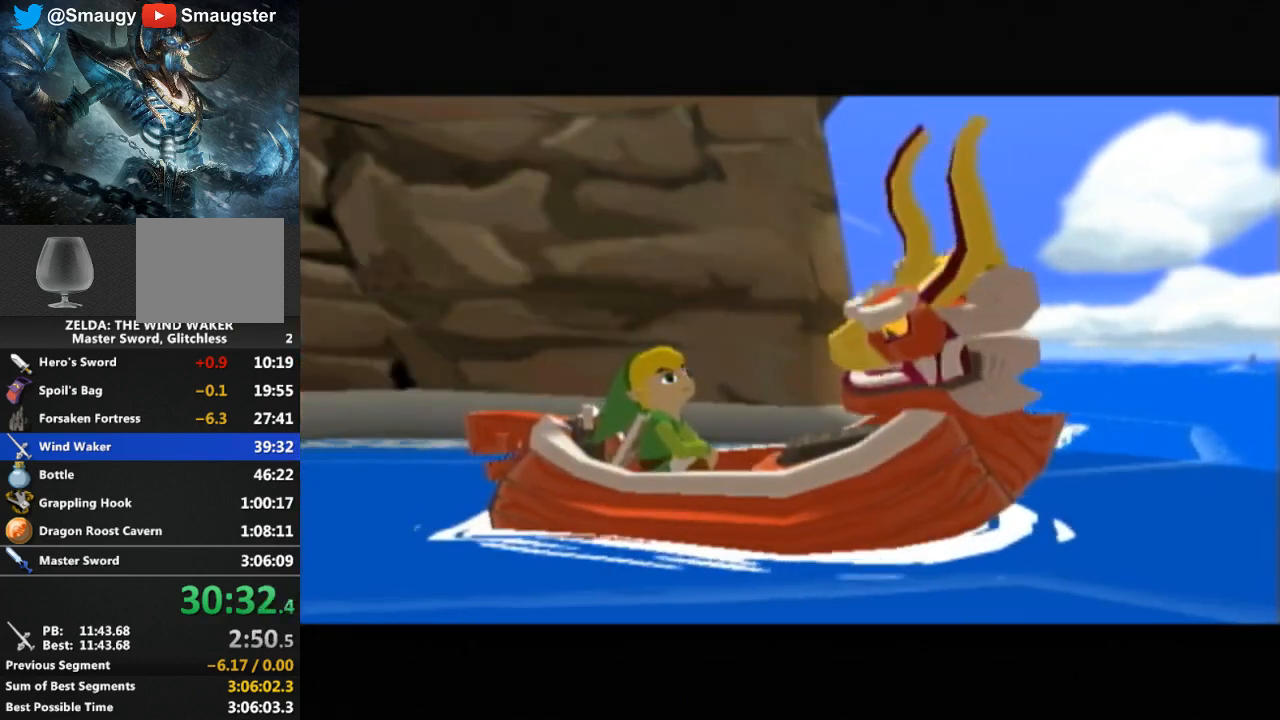
{"buttons": ["B"], "left_stick": "center", "right_stick": "center", "events": [[67, "B", "down"], [133, "B", "up"], [200, "B", "down"], [267, "B", "up"], [367, "B", "down"], [400, "B", "up"], [467, "B", "down"]]}
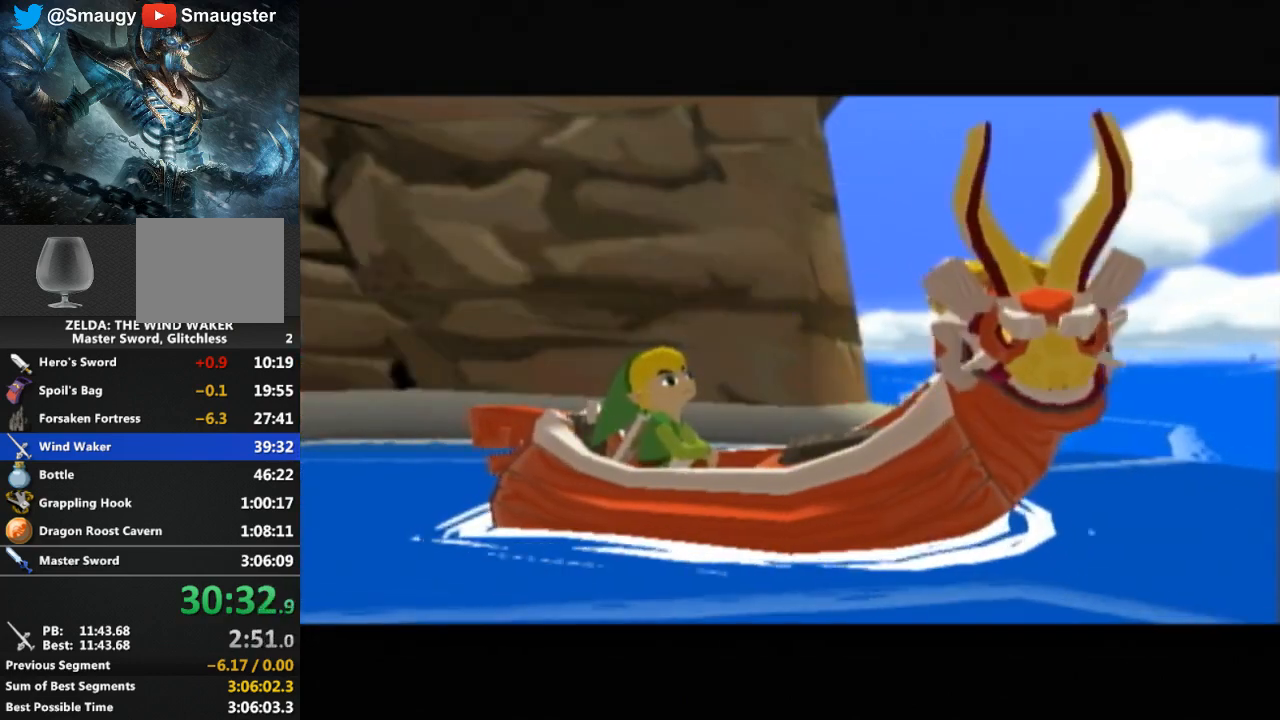
{"buttons": ["B"], "left_stick": "center", "right_stick": "center", "events": [[33, "B", "up"], [100, "B", "down"], [167, "B", "up"], [267, "B", "down"], [300, "B", "up"], [400, "B", "down"], [433, "B", "up"], [500, "B", "down"]]}
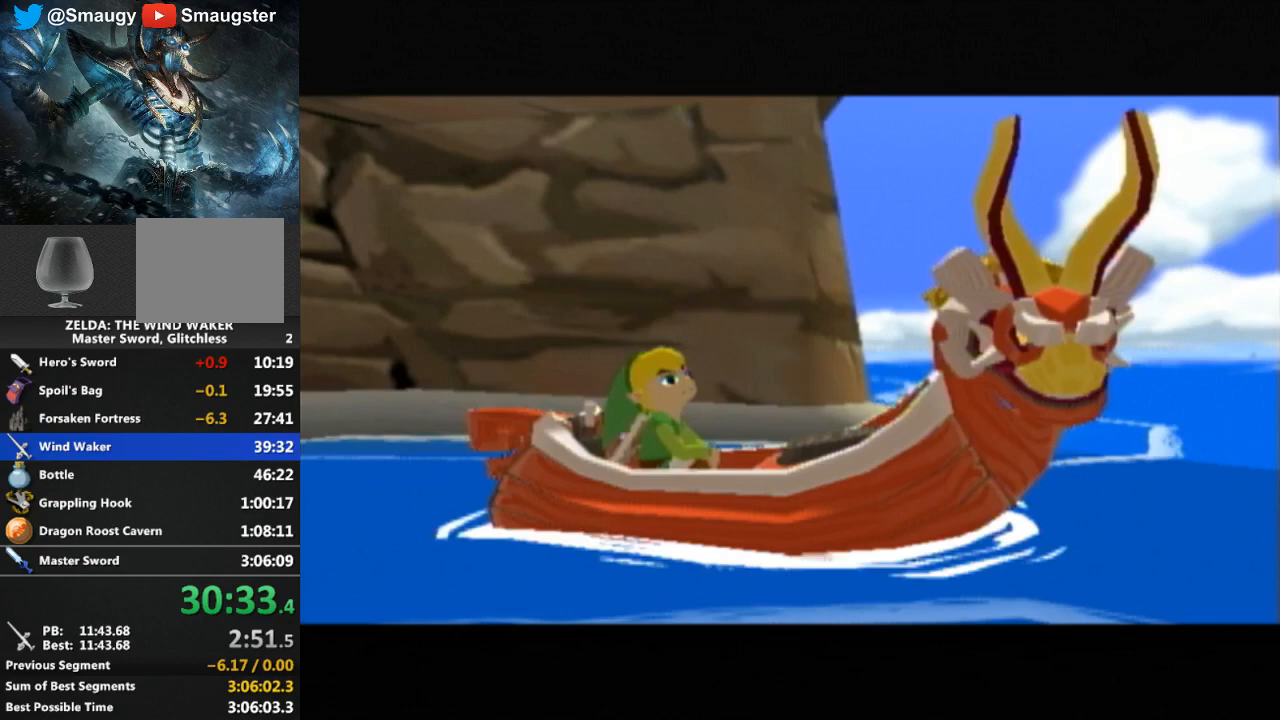
{"buttons": [], "left_stick": "center", "right_stick": "center", "events": [[67, "B", "up"], [133, "B", "down"], [233, "B", "up"], [300, "B", "down"], [333, "B", "up"], [433, "B", "down"], [467, "B", "up"]]}
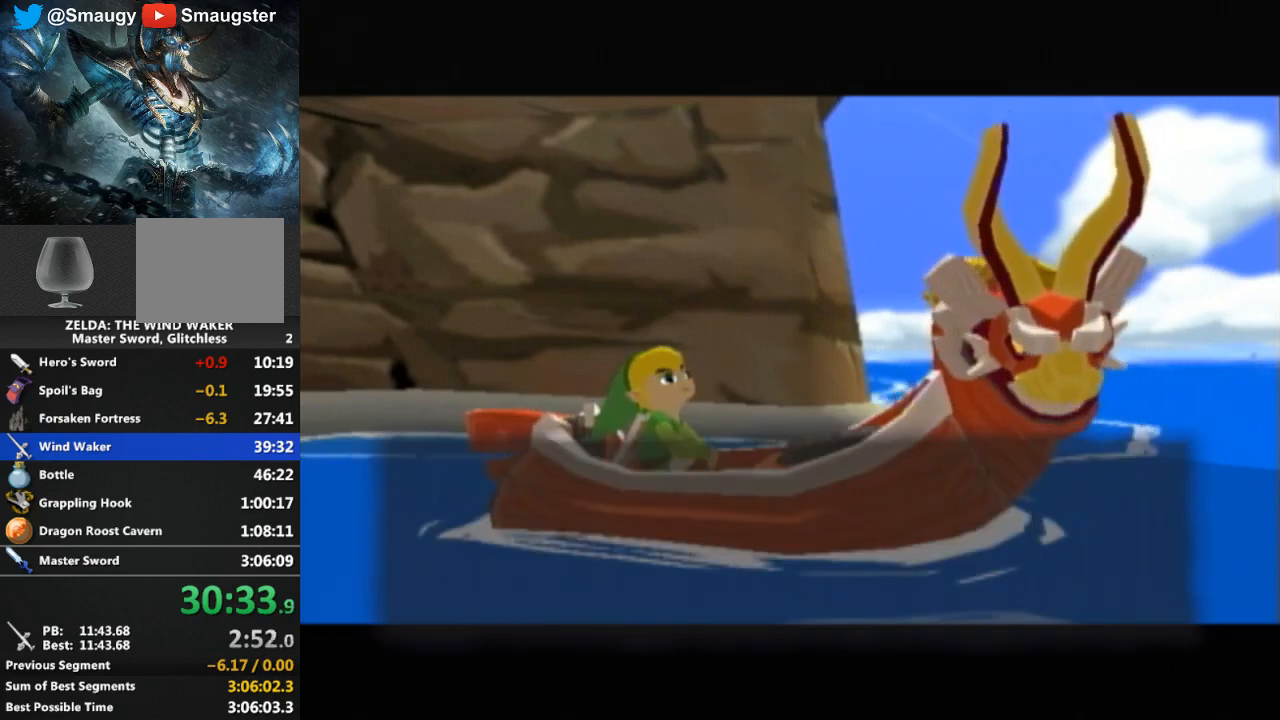
{"buttons": [], "left_stick": "center", "right_stick": "center", "events": [[33, "B", "down"], [100, "B", "up"], [200, "B", "down"], [267, "B", "up"], [333, "B", "down"], [400, "B", "up"], [467, "B", "down"], [500, "B", "up"]]}
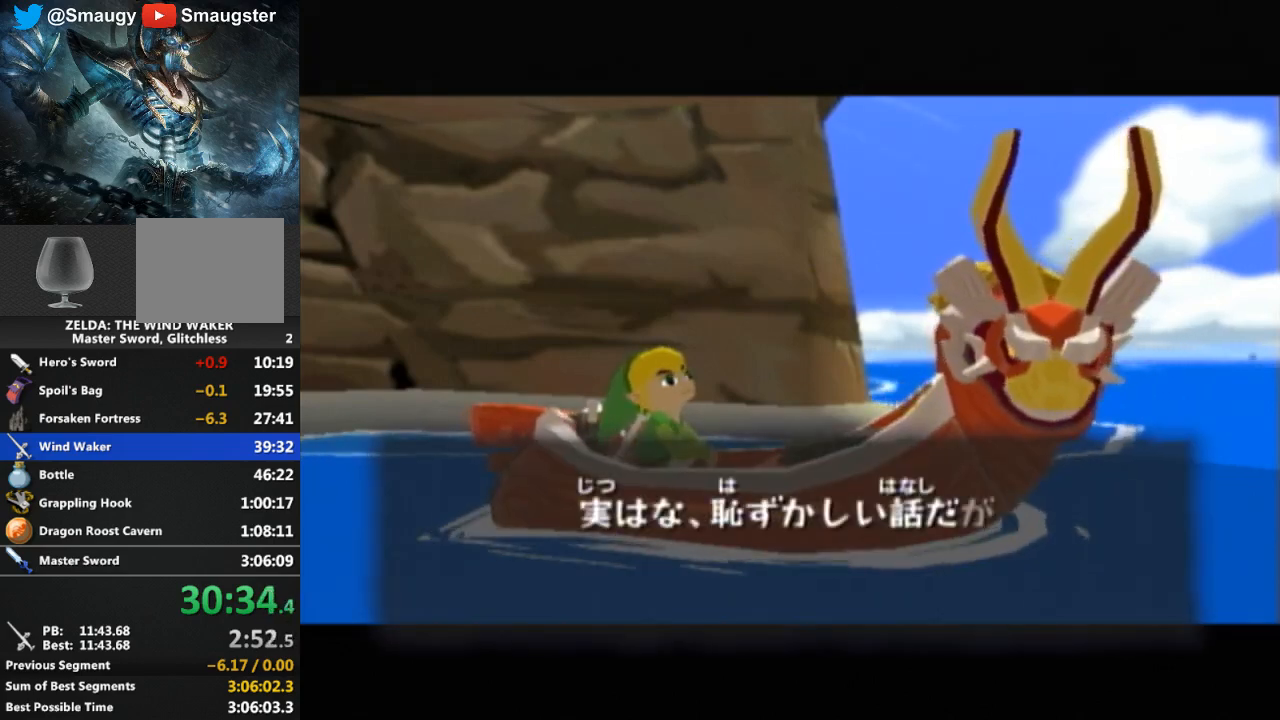
{"buttons": ["B"], "left_stick": "center", "right_stick": "center", "events": [[100, "B", "down"], [167, "B", "up"], [233, "B", "down"], [300, "B", "up"], [400, "B", "down"], [433, "B", "up"], [500, "B", "down"]]}
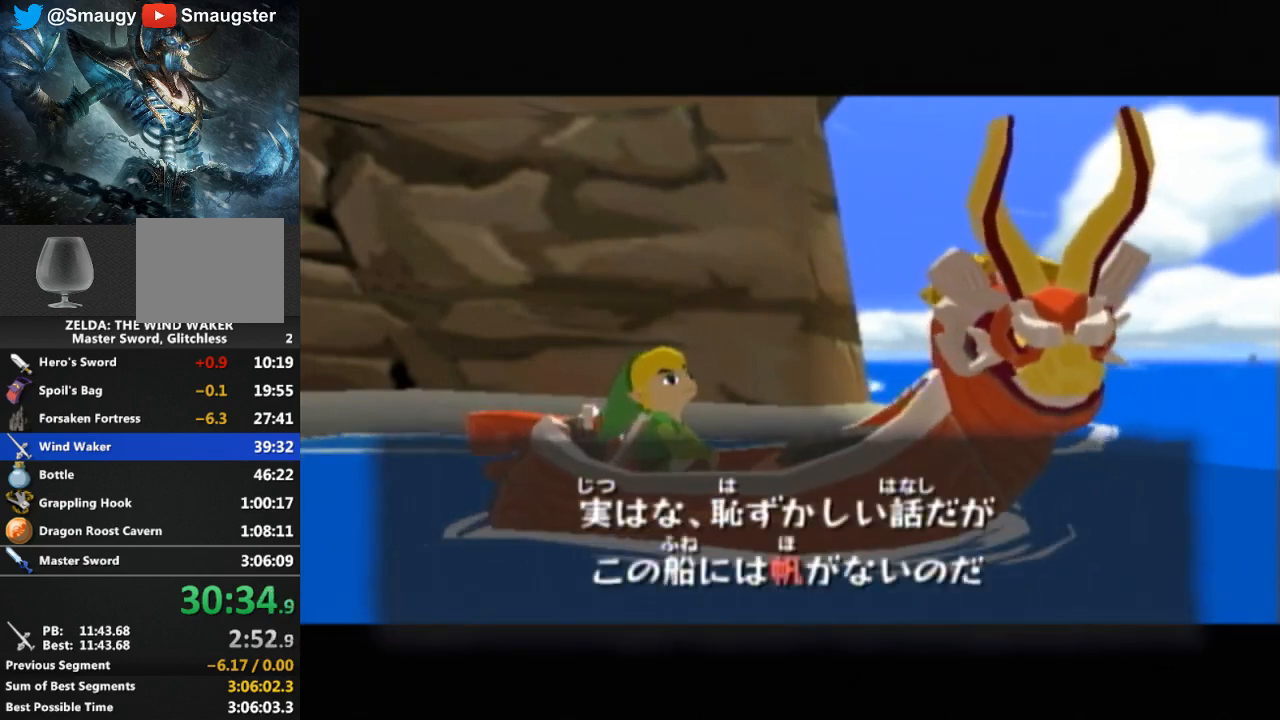
{"buttons": [], "left_stick": "center", "right_stick": "center", "events": [[33, "B", "up"], [133, "B", "down"], [200, "B", "up"], [267, "B", "down"], [300, "B", "up"], [400, "B", "down"], [433, "B", "up"]]}
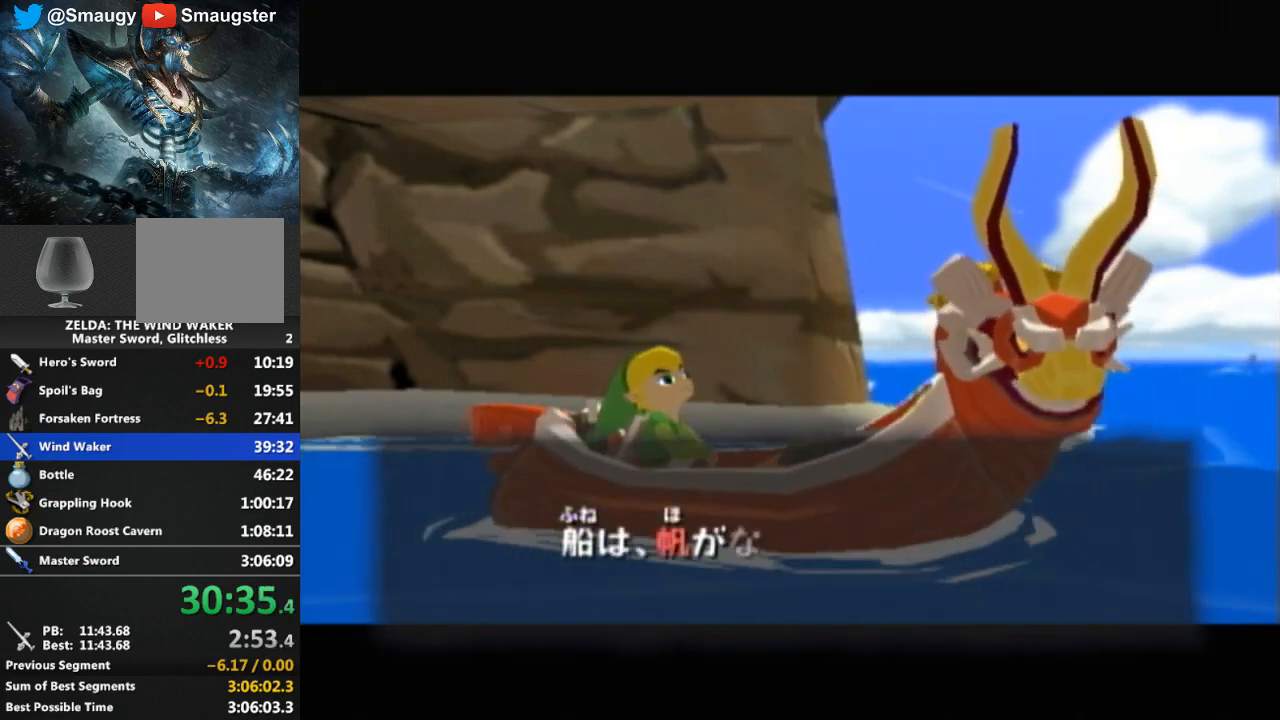
{"buttons": [], "left_stick": "center", "right_stick": "center", "events": [[33, "B", "down"], [67, "B", "up"], [167, "B", "down"], [233, "B", "up"], [300, "B", "down"], [367, "B", "up"], [433, "B", "down"], [500, "B", "up"]]}
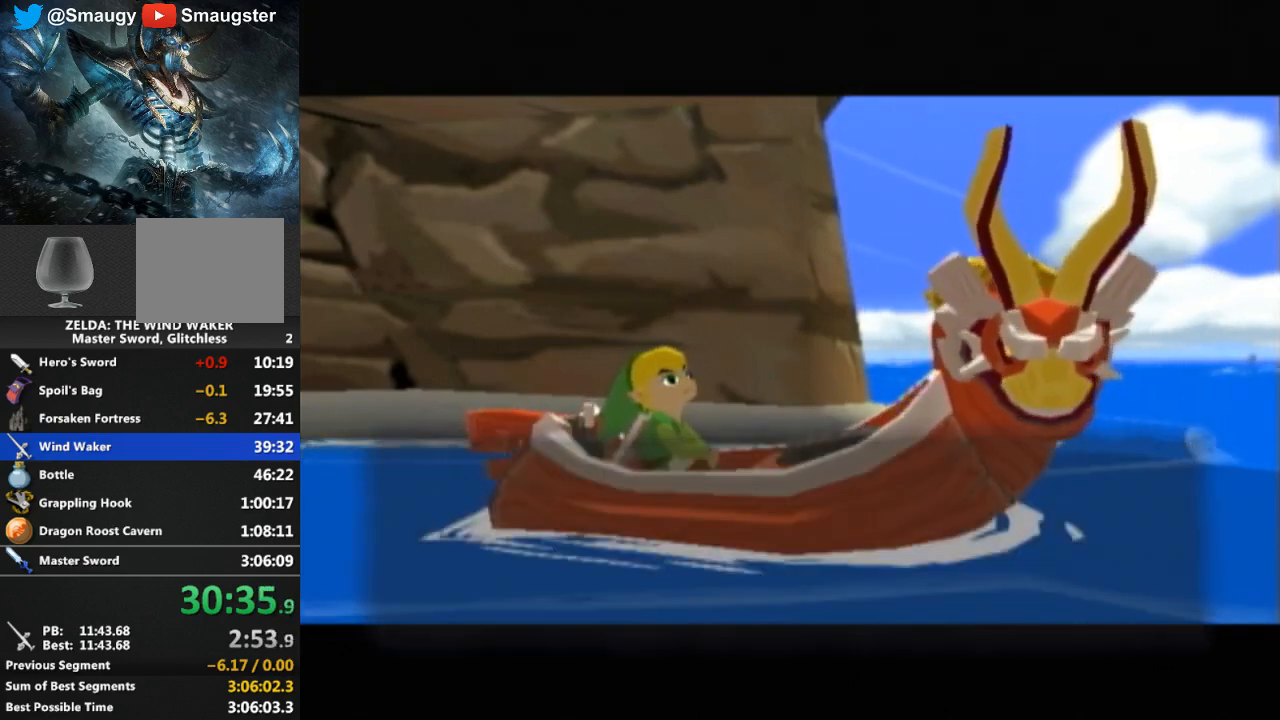
{"buttons": [], "left_stick": "center", "right_stick": "center", "events": [[67, "B", "down"], [133, "B", "up"], [200, "B", "down"], [233, "B", "up"], [333, "B", "down"], [367, "B", "up"], [467, "B", "down"], [500, "B", "up"]]}
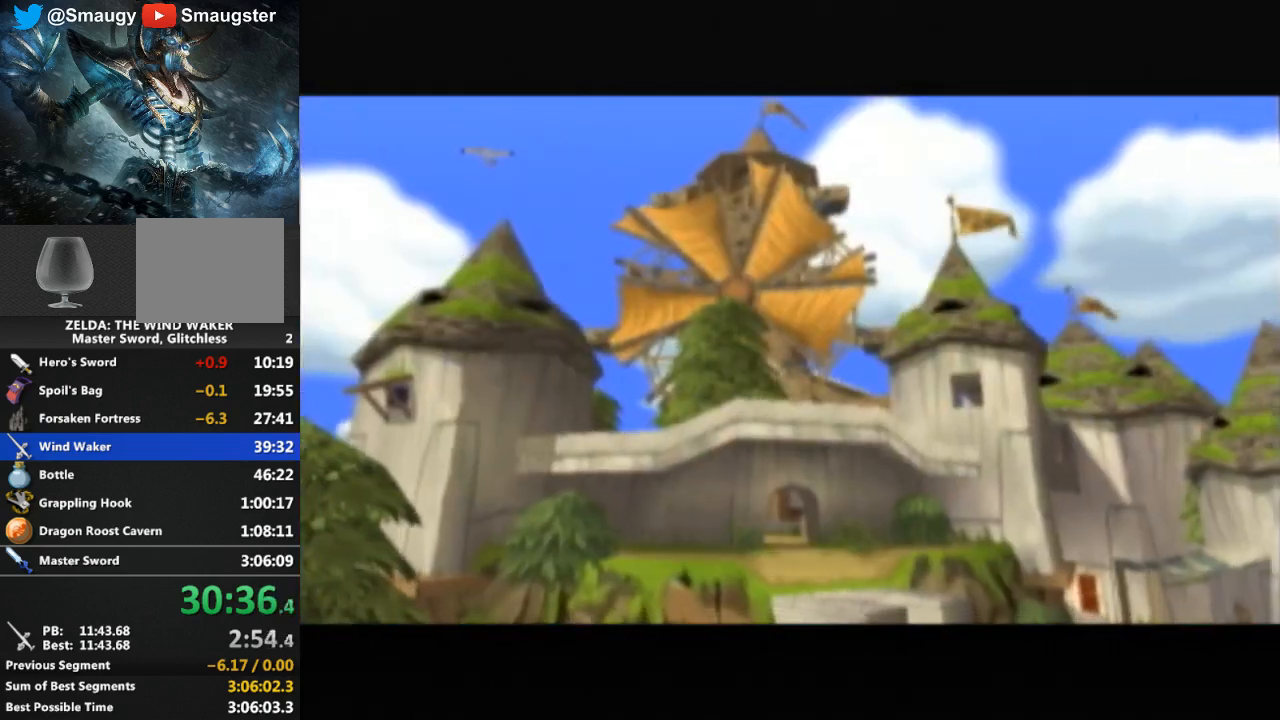
{"buttons": ["B"], "left_stick": "center", "right_stick": "center", "events": [[100, "B", "down"], [133, "B", "up"], [500, "B", "down"]]}
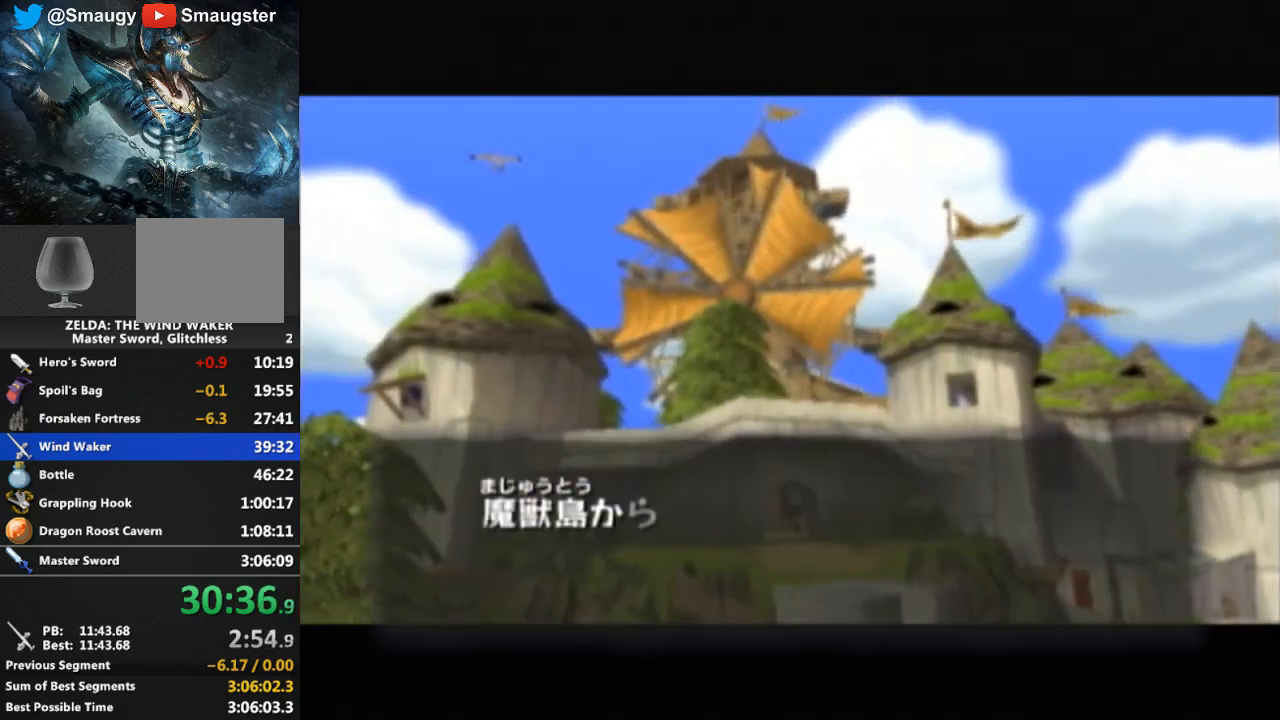
{"buttons": ["B"], "left_stick": "center", "right_stick": "center", "events": [[33, "B", "up"], [233, "B", "down"], [267, "B", "up"], [333, "B", "down"], [400, "B", "up"], [500, "B", "down"]]}
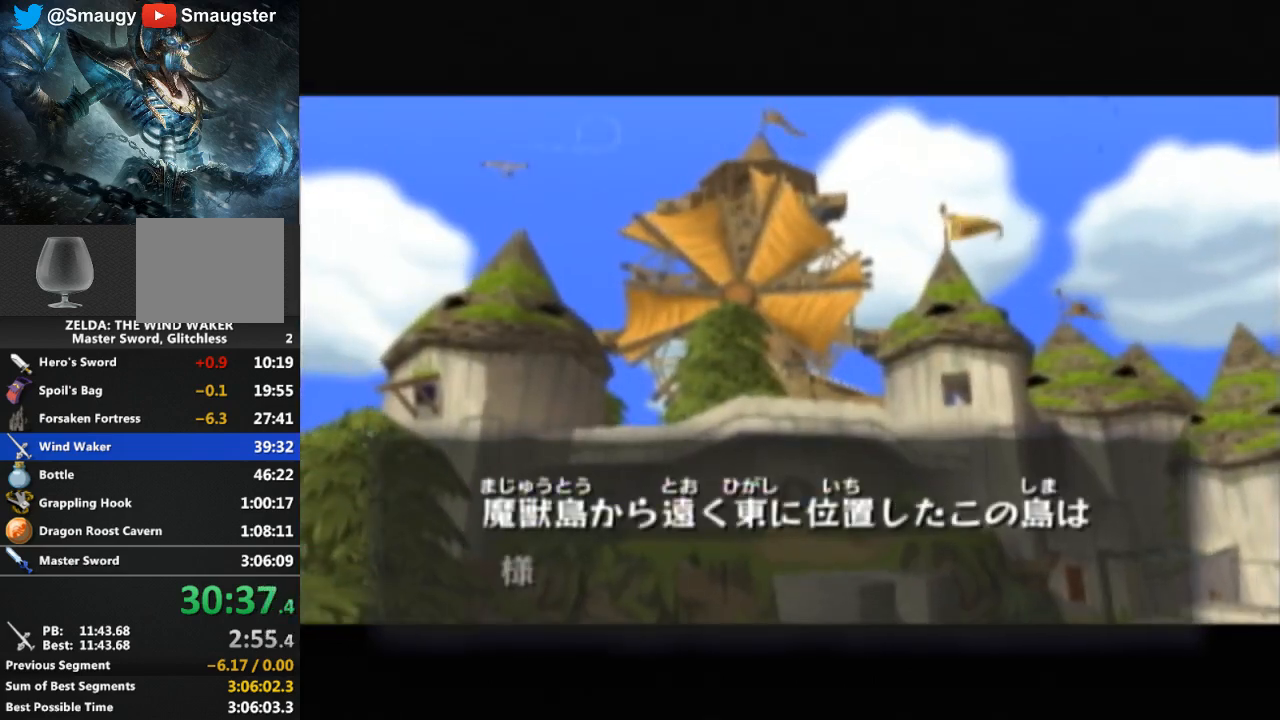
{"buttons": [], "left_stick": "center", "right_stick": "center", "events": [[33, "B", "up"], [133, "B", "down"], [167, "B", "up"], [267, "B", "down"], [300, "B", "up"], [367, "B", "down"], [400, "B", "up"]]}
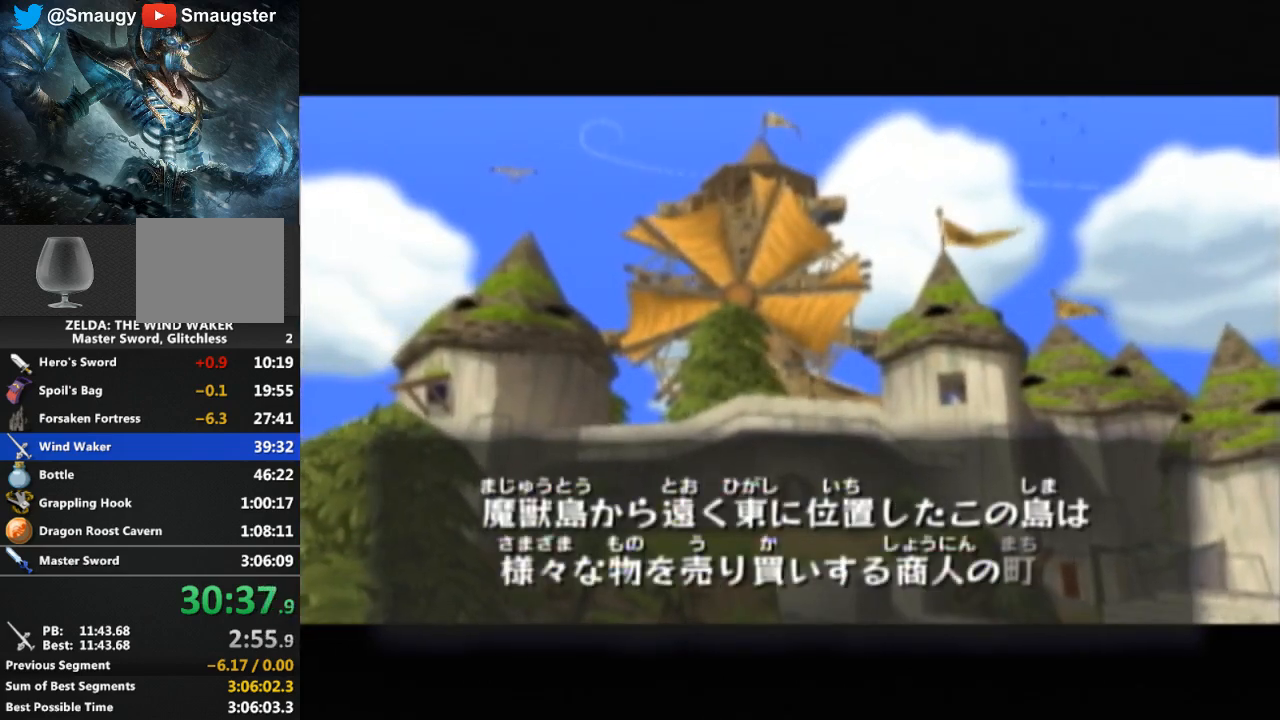
{"buttons": [], "left_stick": "center", "right_stick": "center", "events": [[133, "B", "down"], [167, "B", "up"], [300, "B", "down"], [333, "B", "up"]]}
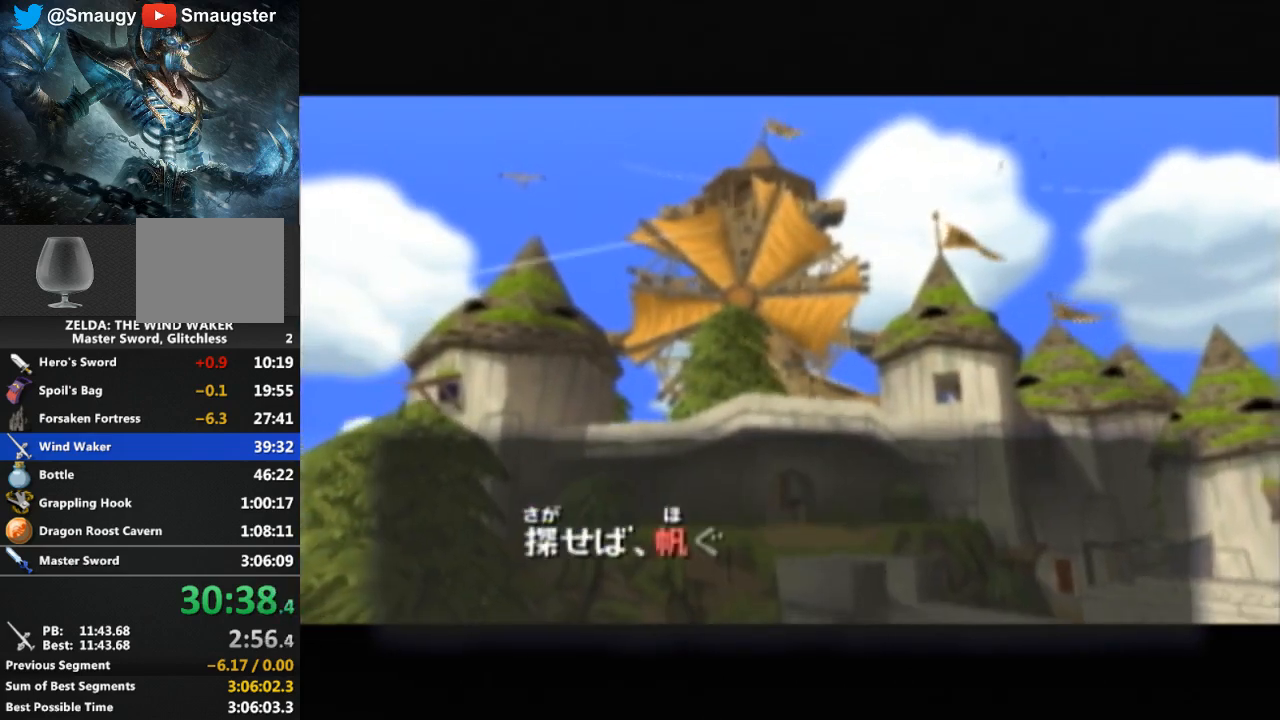
{"buttons": [], "left_stick": "center", "right_stick": "center", "events": [[33, "B", "down"], [67, "B", "up"], [167, "B", "down"], [233, "B", "up"], [233, "R1", "down"], [267, "R1", "up"], [300, "B", "down"], [367, "B", "up"], [400, "B", "down"], [467, "B", "up"]]}
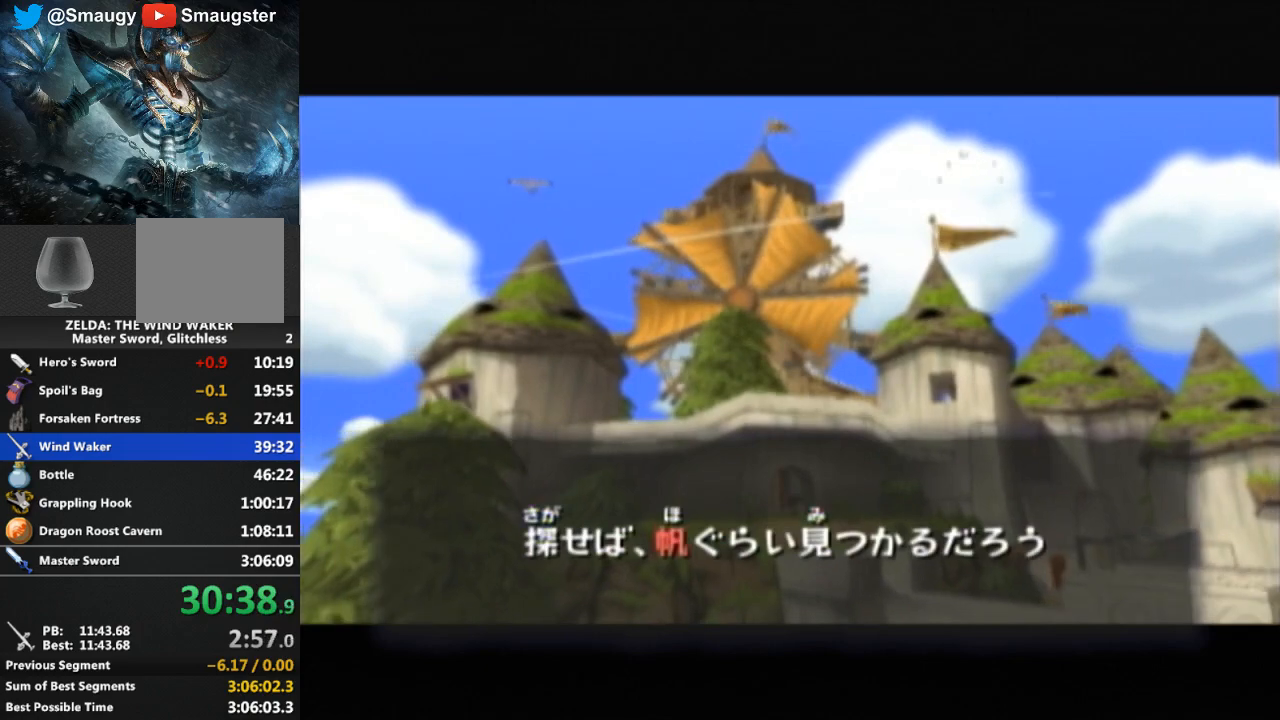
{"buttons": [], "left_stick": "center", "right_stick": "center", "events": [[67, "B", "down"], [100, "B", "up"], [167, "B", "down"], [233, "B", "up"], [300, "B", "down"], [333, "B", "up"], [400, "B", "down"], [467, "B", "up"]]}
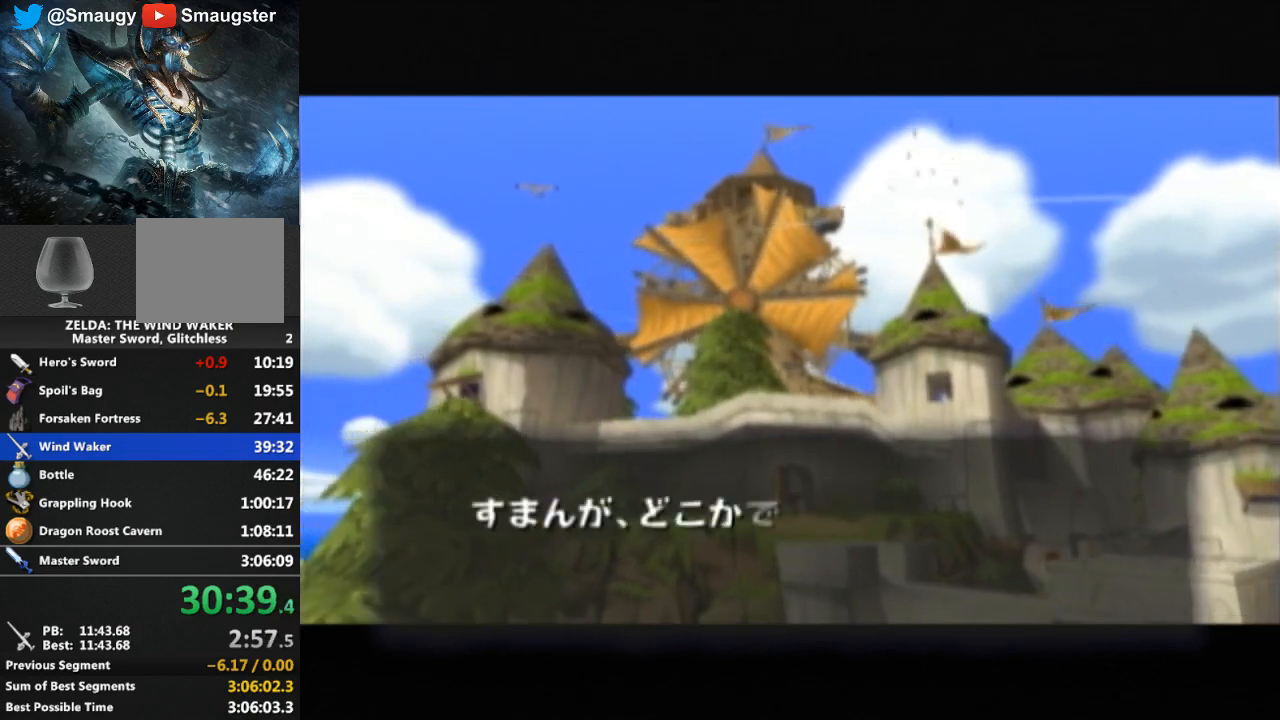
{"buttons": [], "left_stick": "center", "right_stick": "center", "events": [[33, "B", "down"], [100, "B", "up"], [167, "B", "down"], [233, "B", "up"], [300, "B", "down"], [333, "B", "up"], [400, "B", "down"], [433, "B", "up"]]}
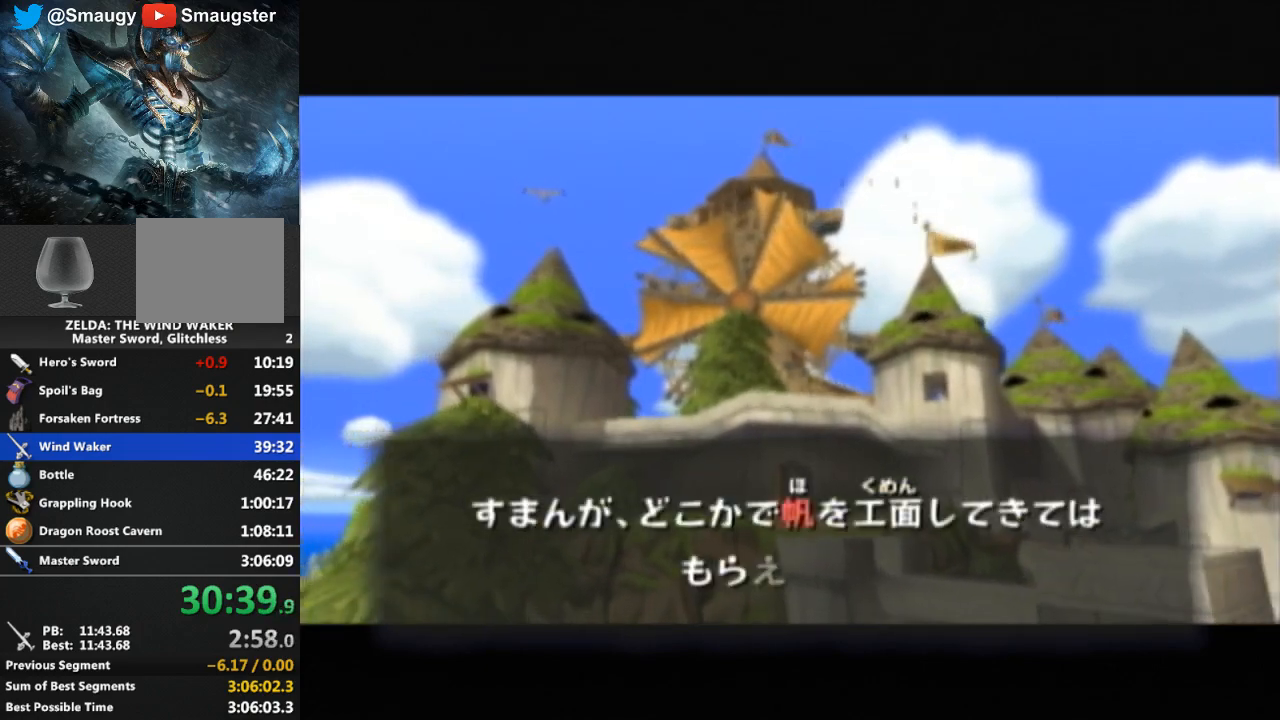
{"buttons": ["B"], "left_stick": "center", "right_stick": "center", "events": [[33, "B", "down"], [67, "B", "up"], [133, "B", "down"], [200, "B", "up"], [267, "B", "down"], [300, "B", "up"], [367, "B", "down"], [433, "B", "up"], [500, "B", "down"]]}
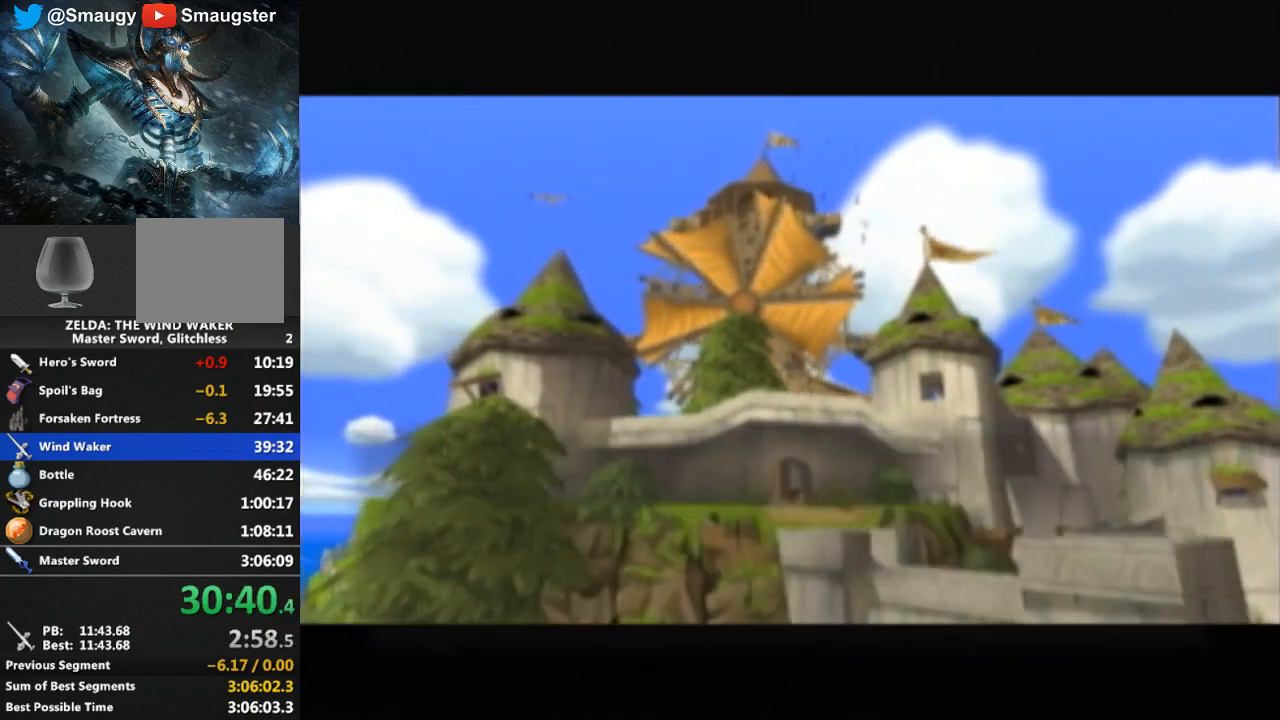
{"buttons": [], "left_stick": "center", "right_stick": "center", "events": [[33, "B", "up"], [133, "B", "down"], [167, "B", "up"], [233, "B", "down"], [267, "B", "up"], [400, "B", "down"], [433, "B", "up"]]}
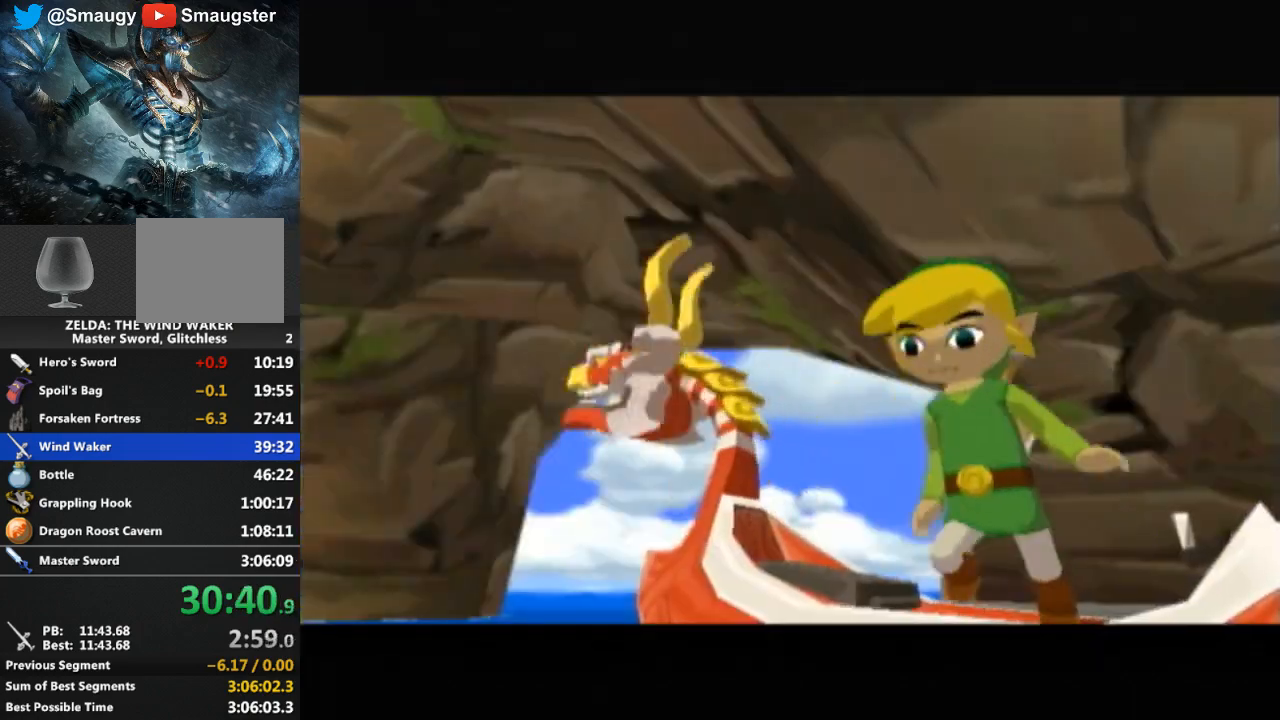
{"buttons": [], "left_stick": "center", "right_stick": "center", "events": []}
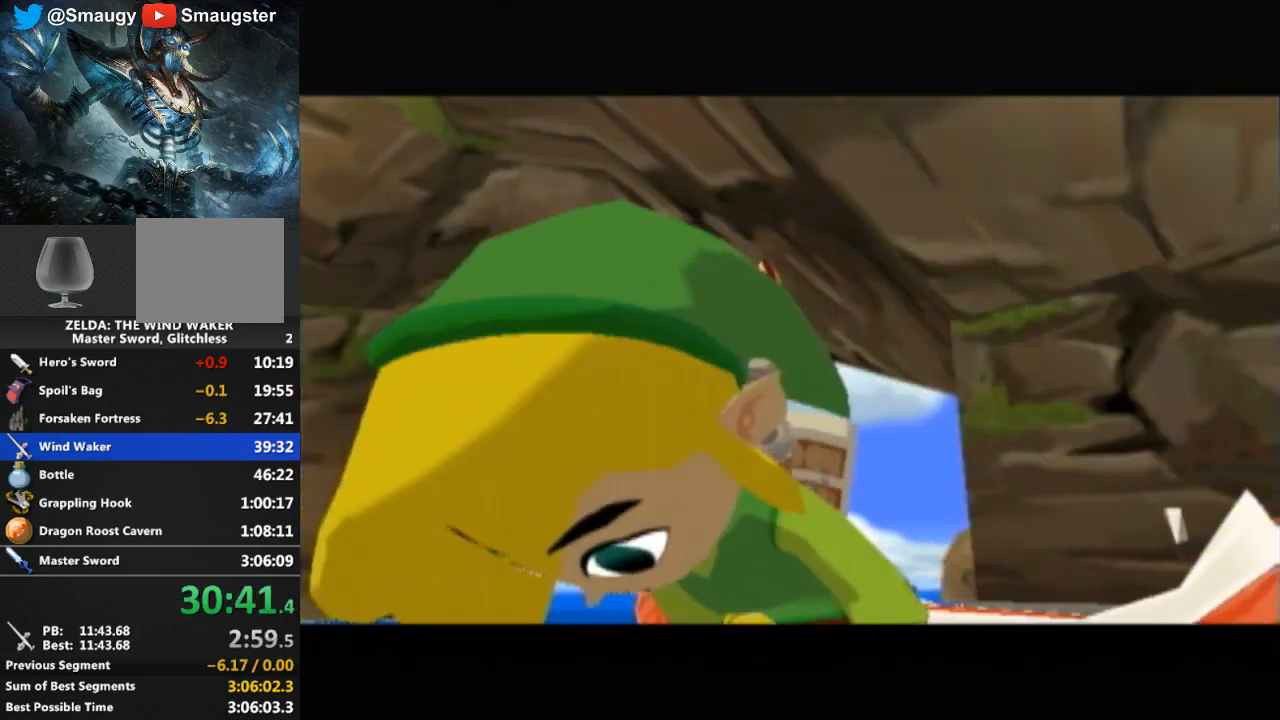
{"buttons": [], "left_stick": "center", "right_stick": "center", "events": [[267, "B", "down"], [300, "B", "up"], [367, "B", "down"], [467, "B", "up"]]}